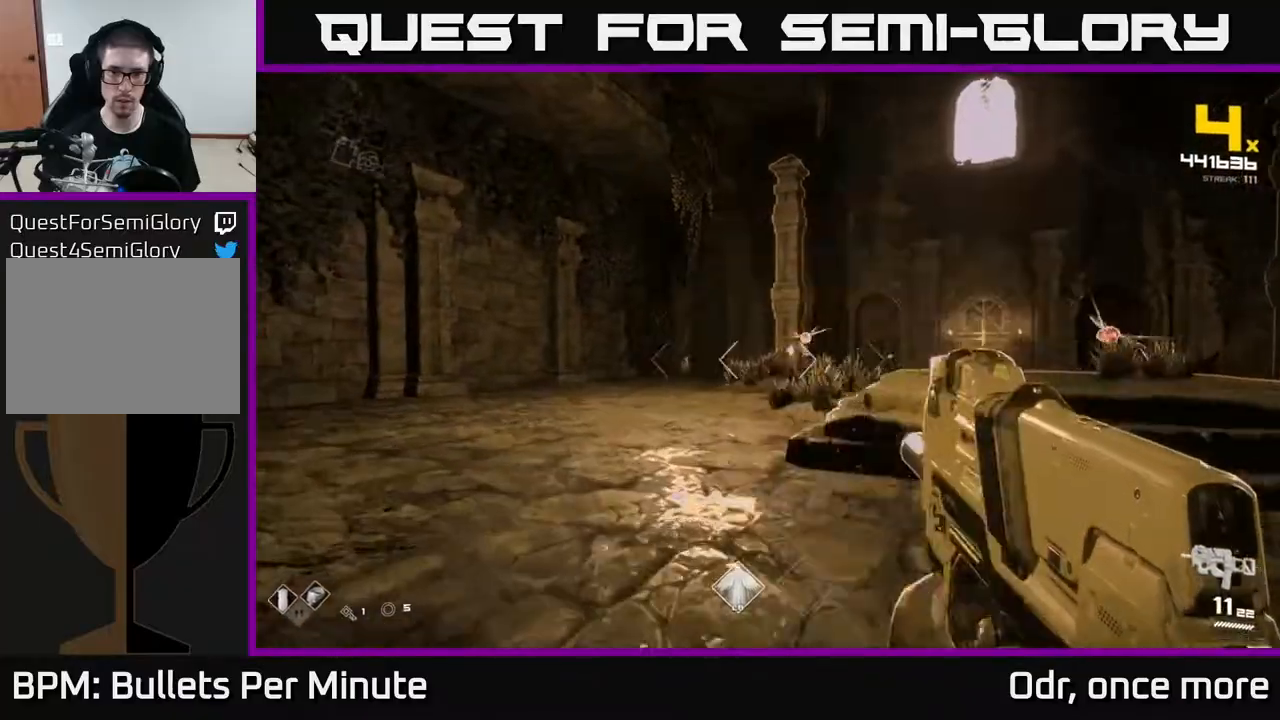
Gameplay with a controller (Xbox layout); each line is a JSON object with the inputs held at the frame after it. "events" lists button and stick changes between this image and that frame as [ms after this image, input, new state], when the widget could be followed in between.
{"buttons": [], "left_stick": "up-left", "right_stick": "right", "events": [[33, "right_stick", "right"], [133, "R2", "down"], [167, "right_stick", "center"], [200, "R2", "up"], [417, "right_stick", "right"]]}
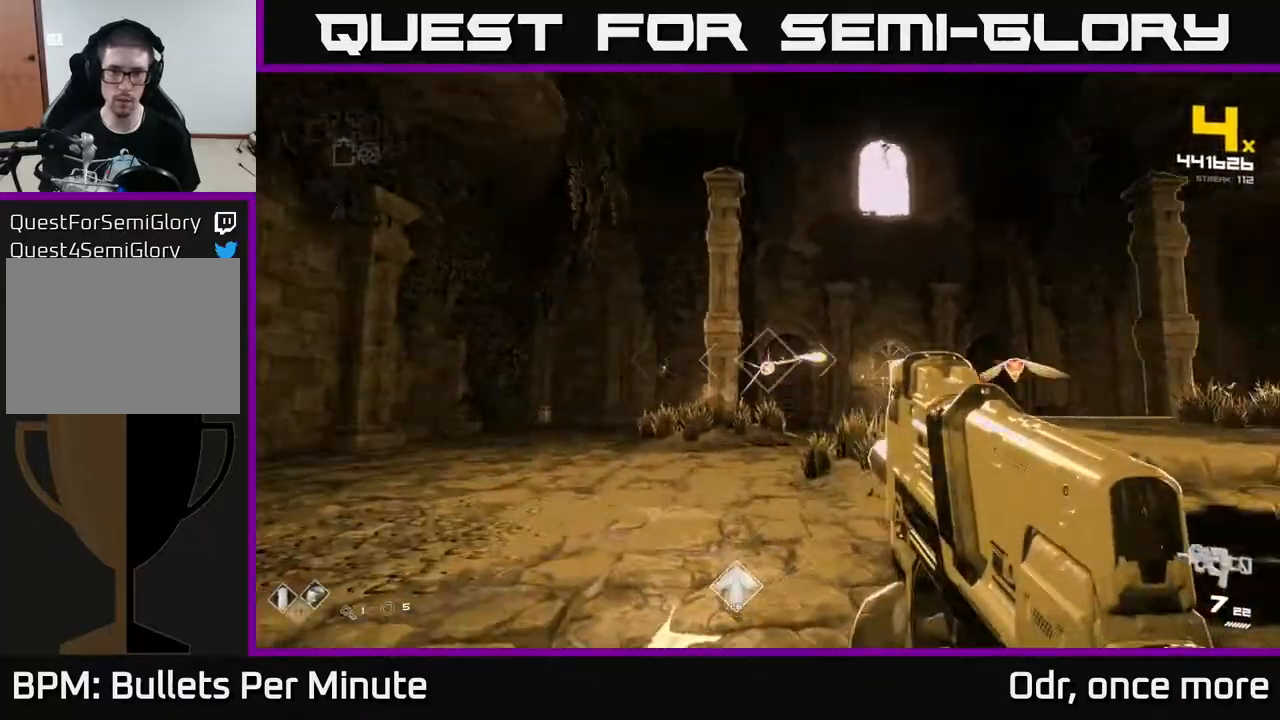
{"buttons": ["R2"], "left_stick": "up-left", "right_stick": "left", "events": [[83, "R2", "down"], [150, "R2", "up"], [333, "right_stick", "left"], [400, "R2", "down"]]}
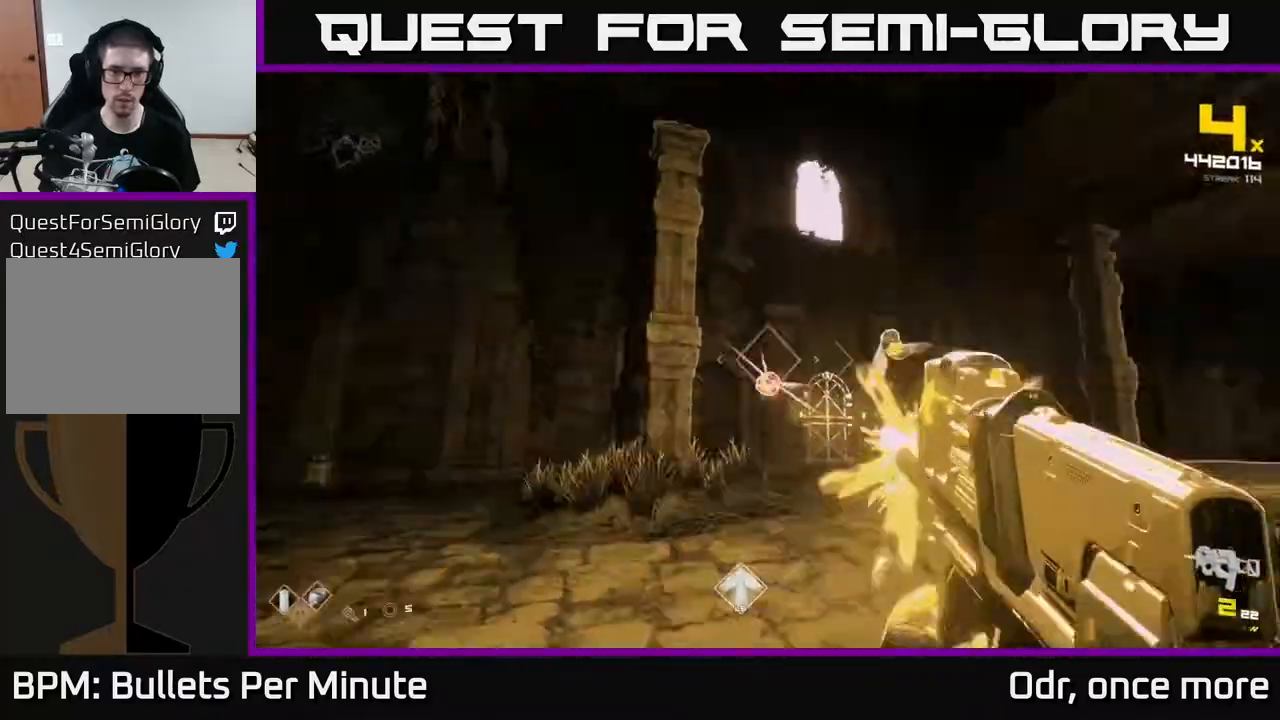
{"buttons": [], "left_stick": "down-left", "right_stick": "right", "events": [[17, "R2", "up"], [50, "right_stick", "center"], [217, "R2", "down"], [233, "right_stick", "right"], [333, "R2", "up"], [483, "left_stick", "down-left"]]}
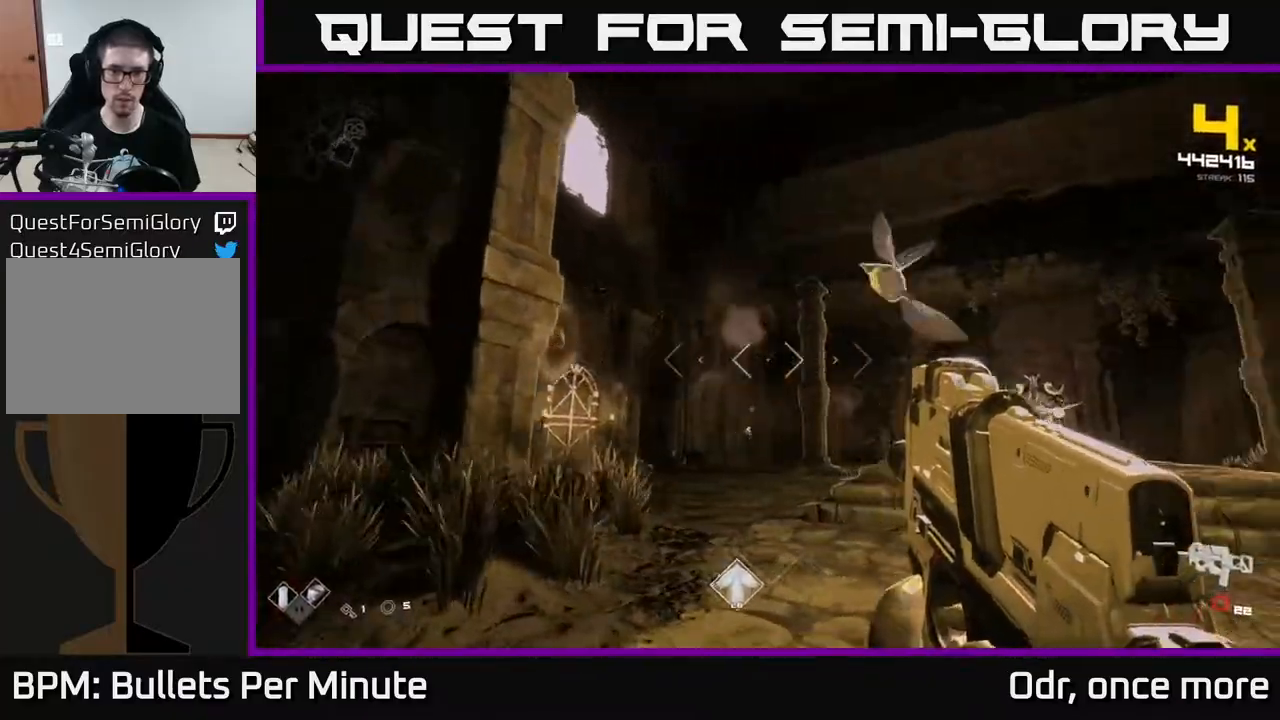
{"buttons": [], "left_stick": "left", "right_stick": "center", "events": [[67, "R1", "down"], [67, "left_stick", "down"], [200, "R1", "up"], [233, "left_stick", "down-left"], [233, "right_stick", "center"], [350, "R1", "down"], [367, "left_stick", "left"], [450, "R1", "up"]]}
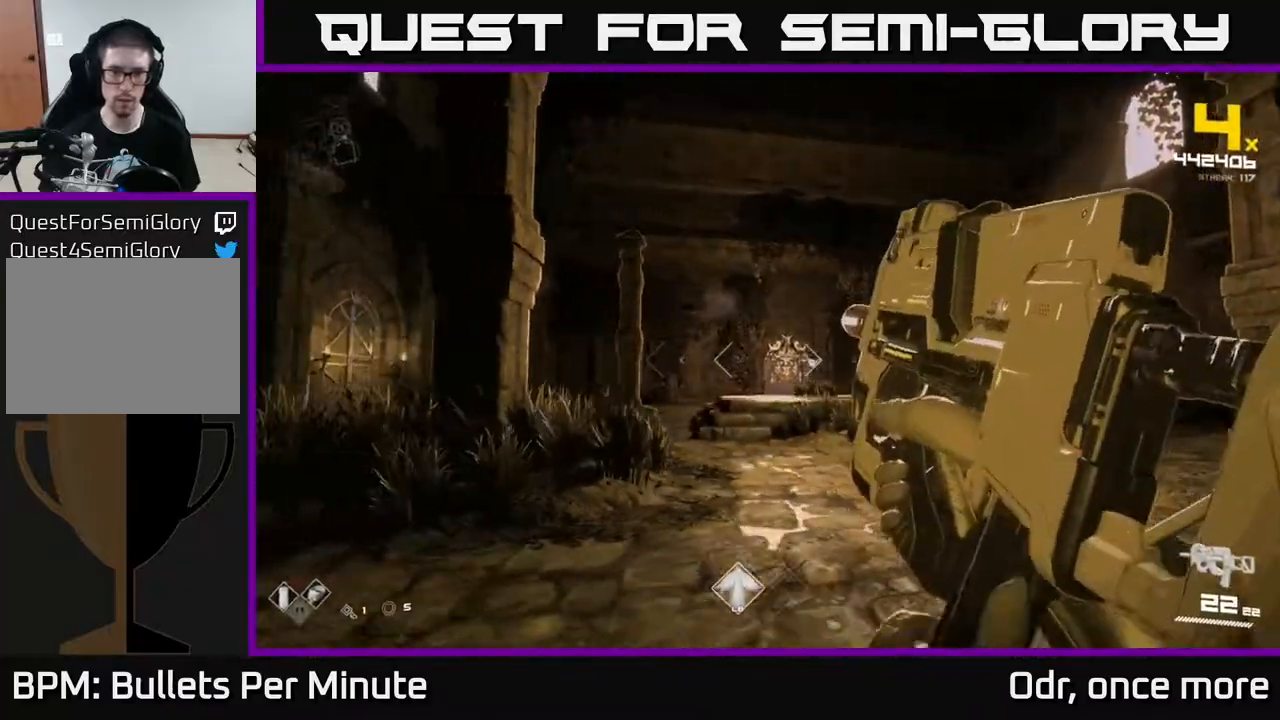
{"buttons": [], "left_stick": "up-left", "right_stick": "center", "events": [[100, "left_stick", "up-left"], [217, "R2", "down"], [300, "R2", "up"]]}
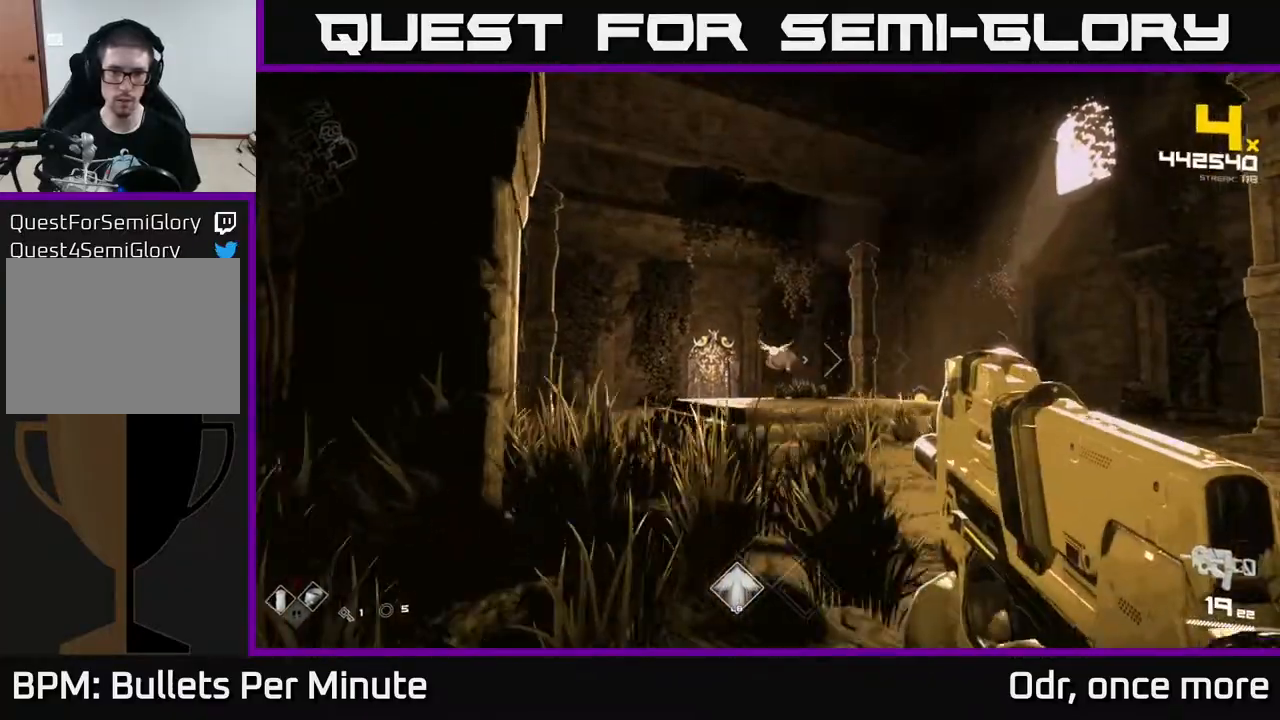
{"buttons": [], "left_stick": "left", "right_stick": "center", "events": [[17, "R2", "down"], [100, "R2", "up"], [133, "left_stick", "left"], [200, "right_stick", "right"], [250, "right_stick", "center"], [433, "R1", "down"], [500, "R1", "up"]]}
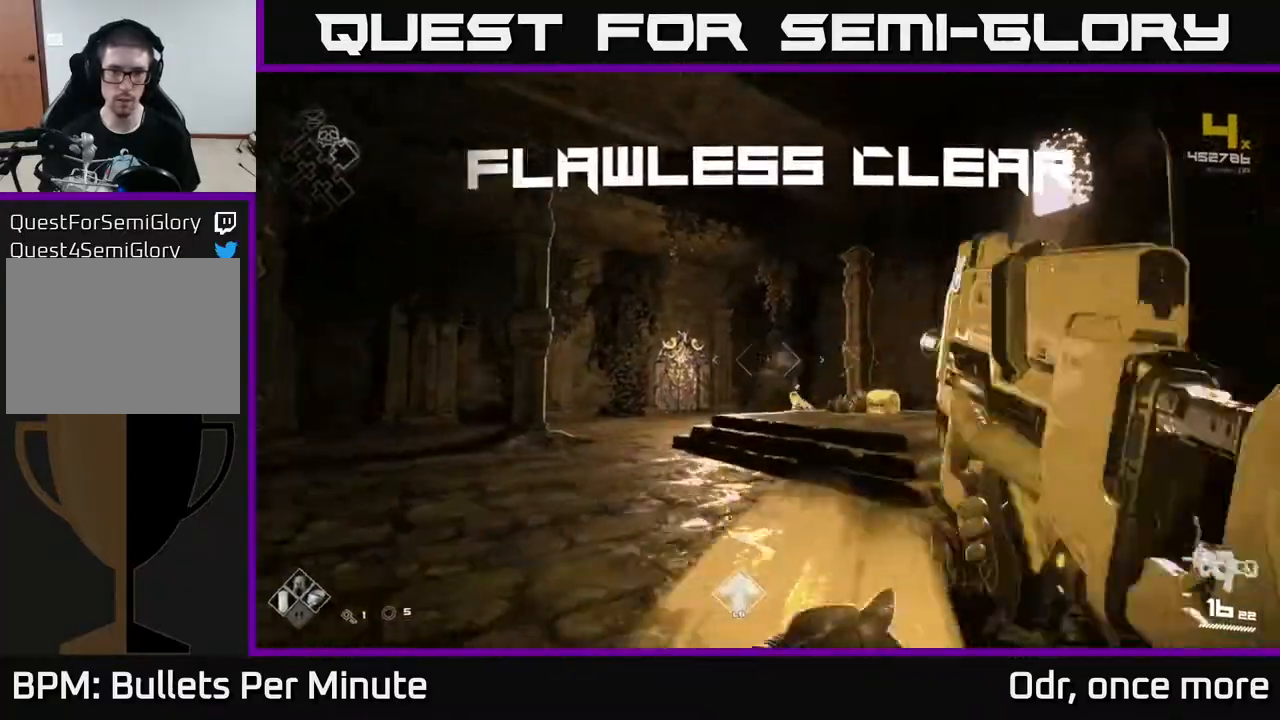
{"buttons": [], "left_stick": "up", "right_stick": "center", "events": [[50, "left_stick", "up-left"], [167, "right_stick", "down-right"], [183, "left_stick", "up"], [217, "R1", "down"], [267, "right_stick", "center"], [350, "R1", "up"]]}
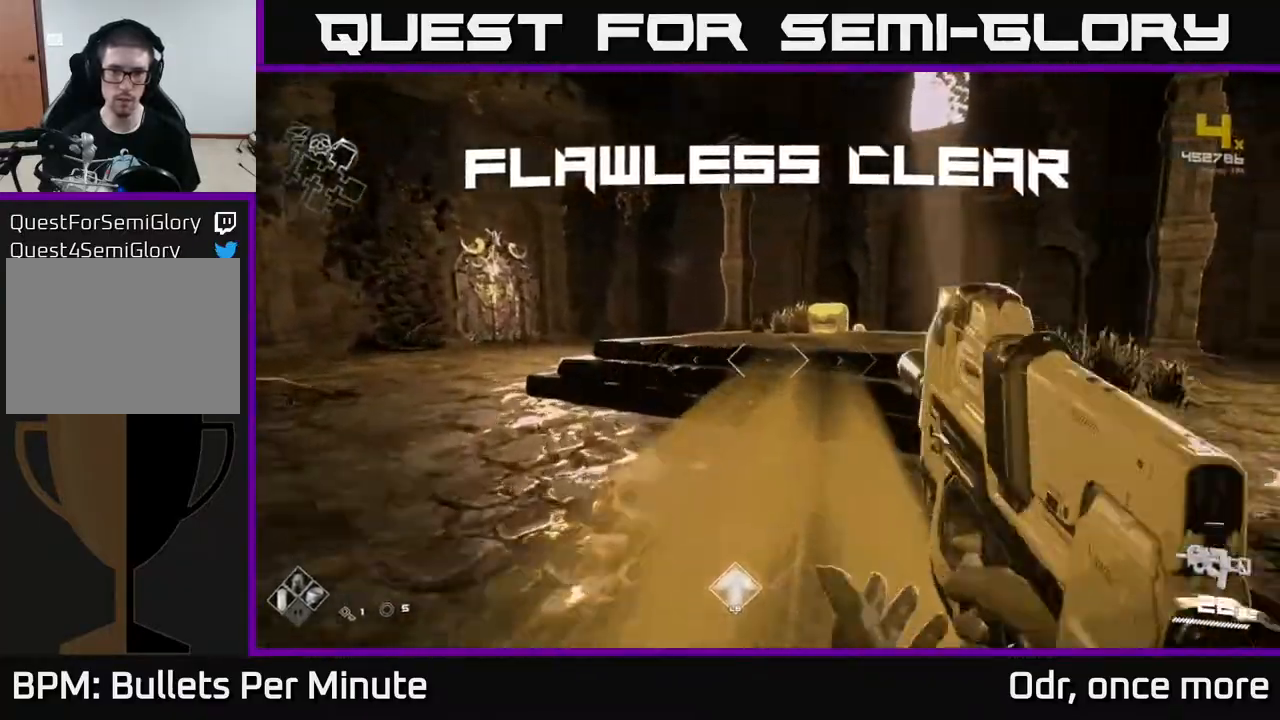
{"buttons": [], "left_stick": "up", "right_stick": "center", "events": [[67, "L1", "down"], [67, "right_stick", "down-right"], [117, "right_stick", "center"], [300, "L1", "up"], [300, "right_stick", "down"], [417, "right_stick", "center"]]}
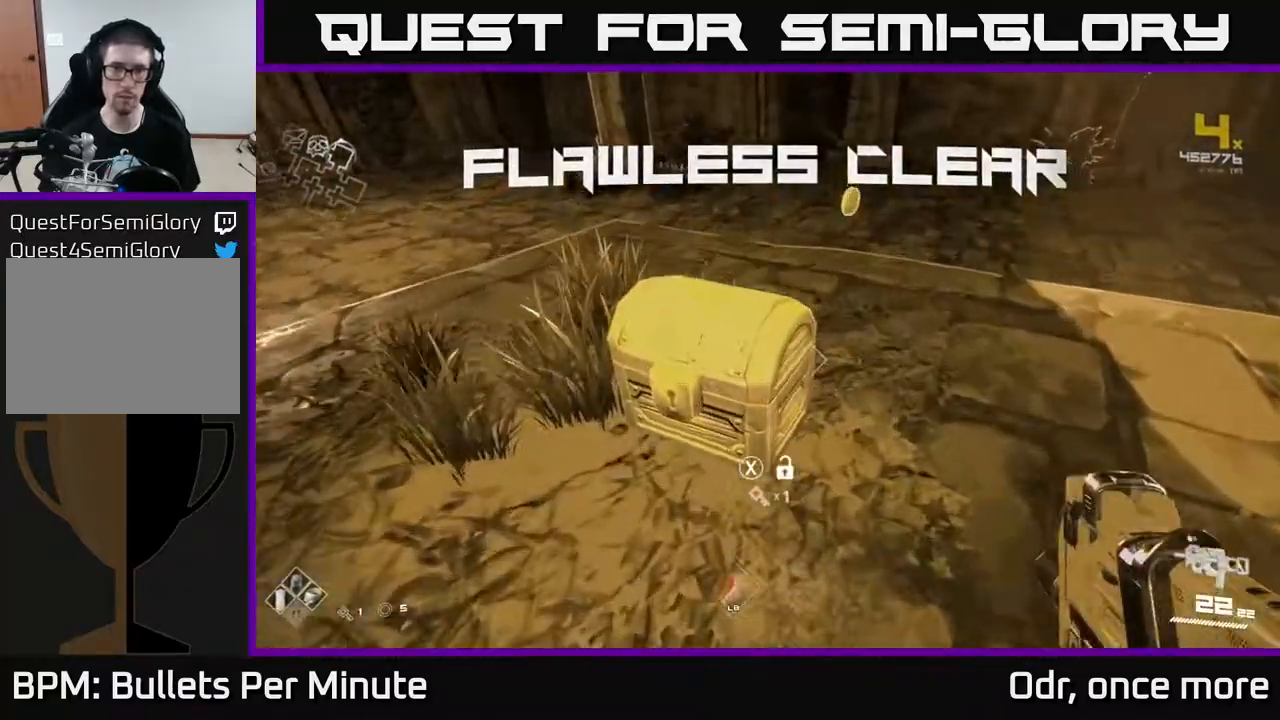
{"buttons": [], "left_stick": "center", "right_stick": "center", "events": [[67, "X", "down"], [117, "left_stick", "center"], [167, "X", "up"], [333, "left_stick", "down"], [483, "left_stick", "center"]]}
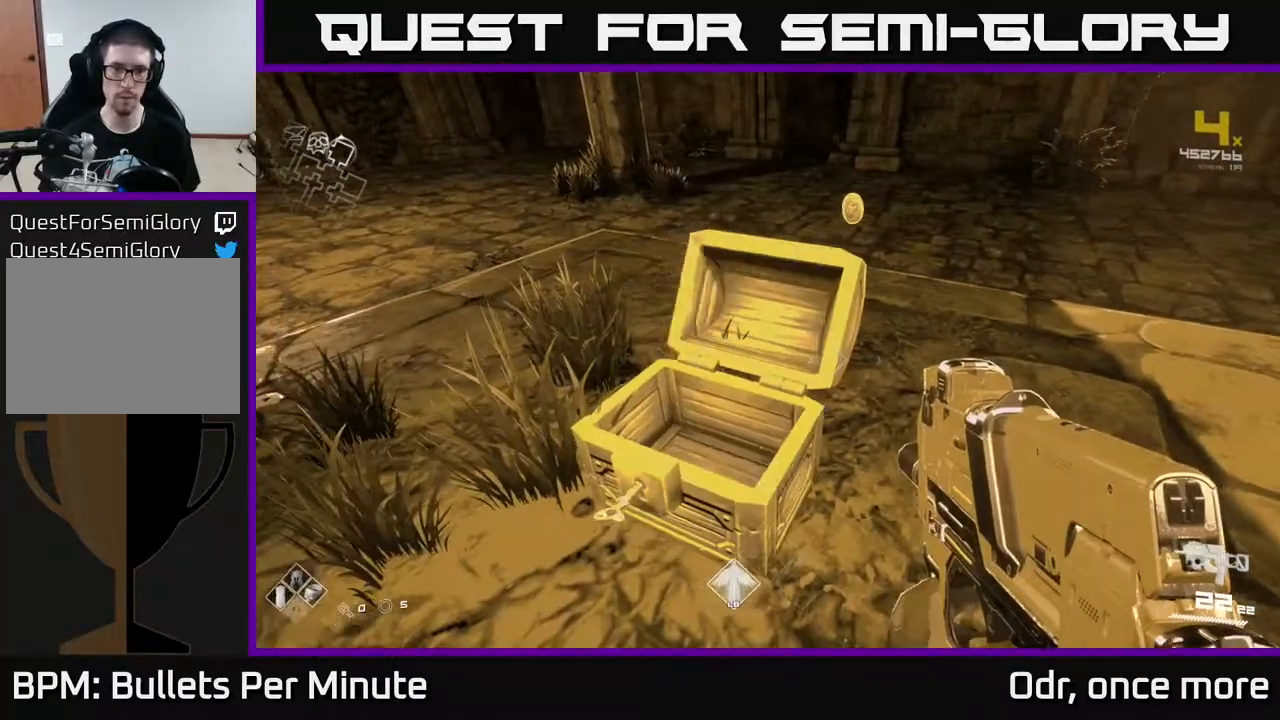
{"buttons": [], "left_stick": "center", "right_stick": "center", "events": [[100, "right_stick", "up"], [183, "right_stick", "center"]]}
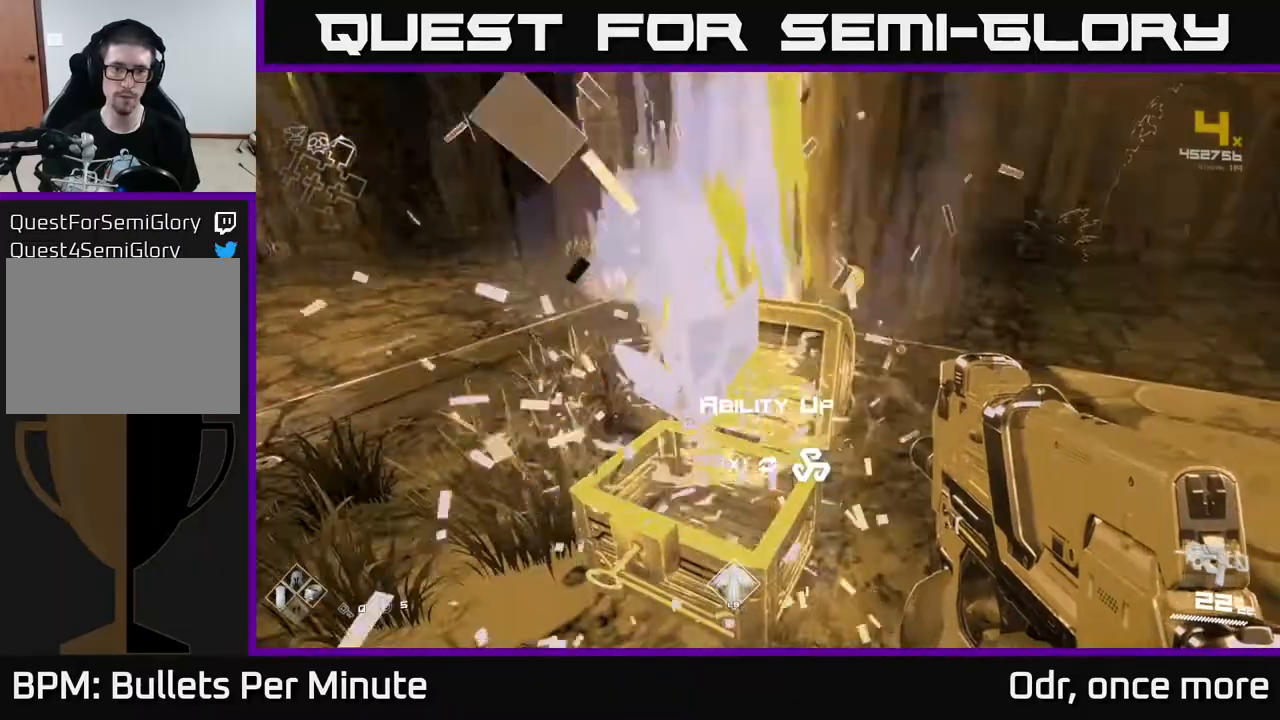
{"buttons": [], "left_stick": "up", "right_stick": "center", "events": [[117, "X", "down"], [150, "left_stick", "up"], [167, "X", "up"]]}
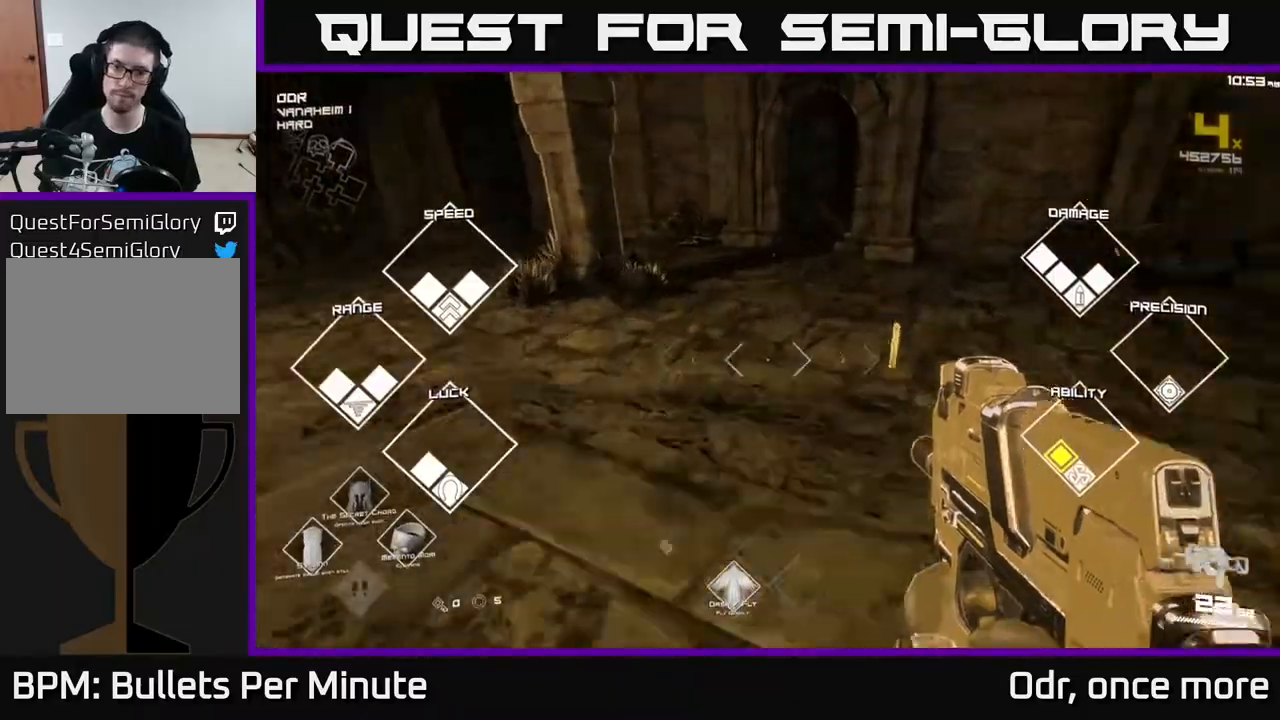
{"buttons": [], "left_stick": "up", "right_stick": "left", "events": [[83, "right_stick", "left"], [167, "left_stick", "up-right"], [300, "left_stick", "right"], [417, "left_stick", "up"]]}
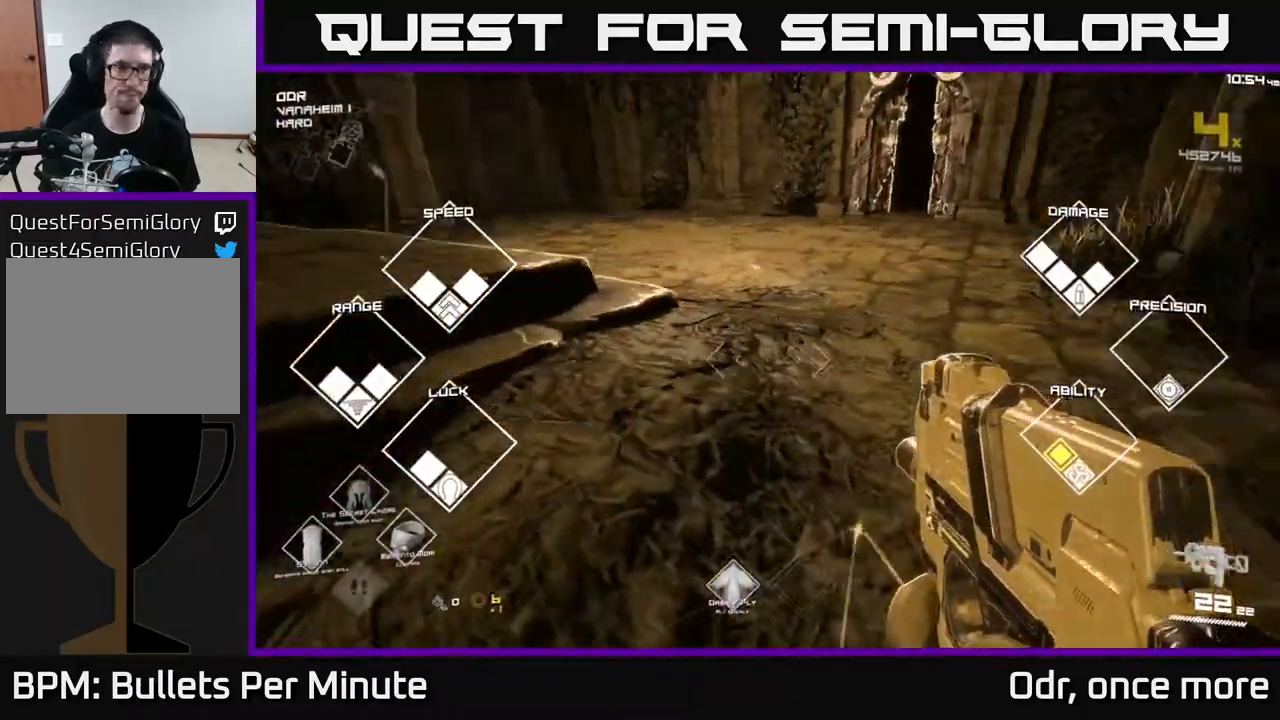
{"buttons": ["L1"], "left_stick": "up", "right_stick": "left", "events": [[183, "right_stick", "center"], [283, "right_stick", "left"], [367, "L1", "down"]]}
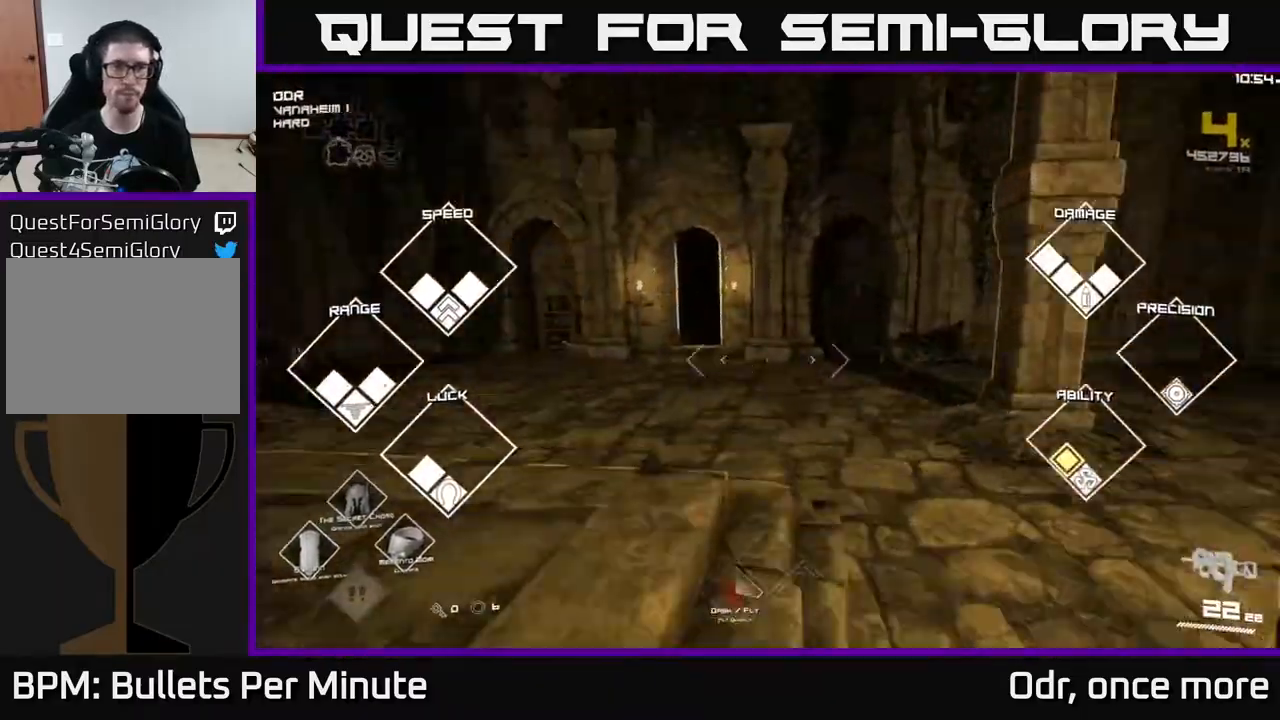
{"buttons": ["L1"], "left_stick": "up", "right_stick": "center", "events": [[300, "right_stick", "center"]]}
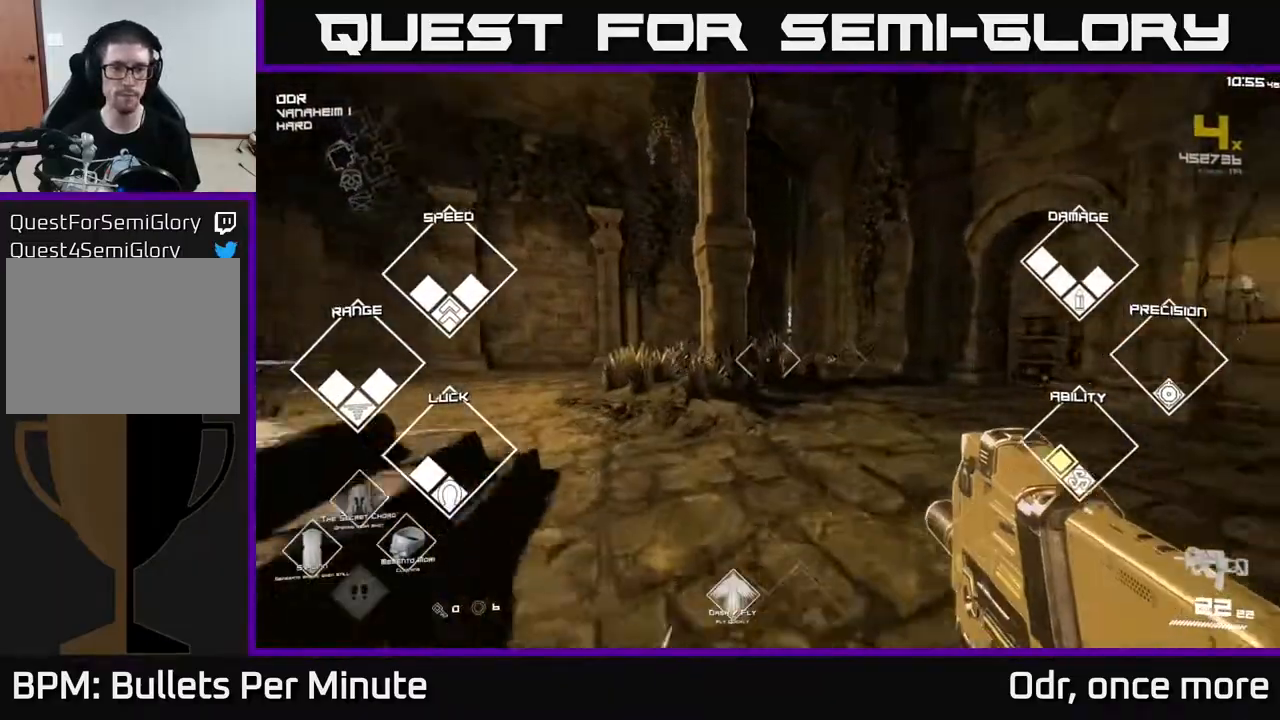
{"buttons": ["L1"], "left_stick": "up", "right_stick": "left", "events": [[133, "right_stick", "left"]]}
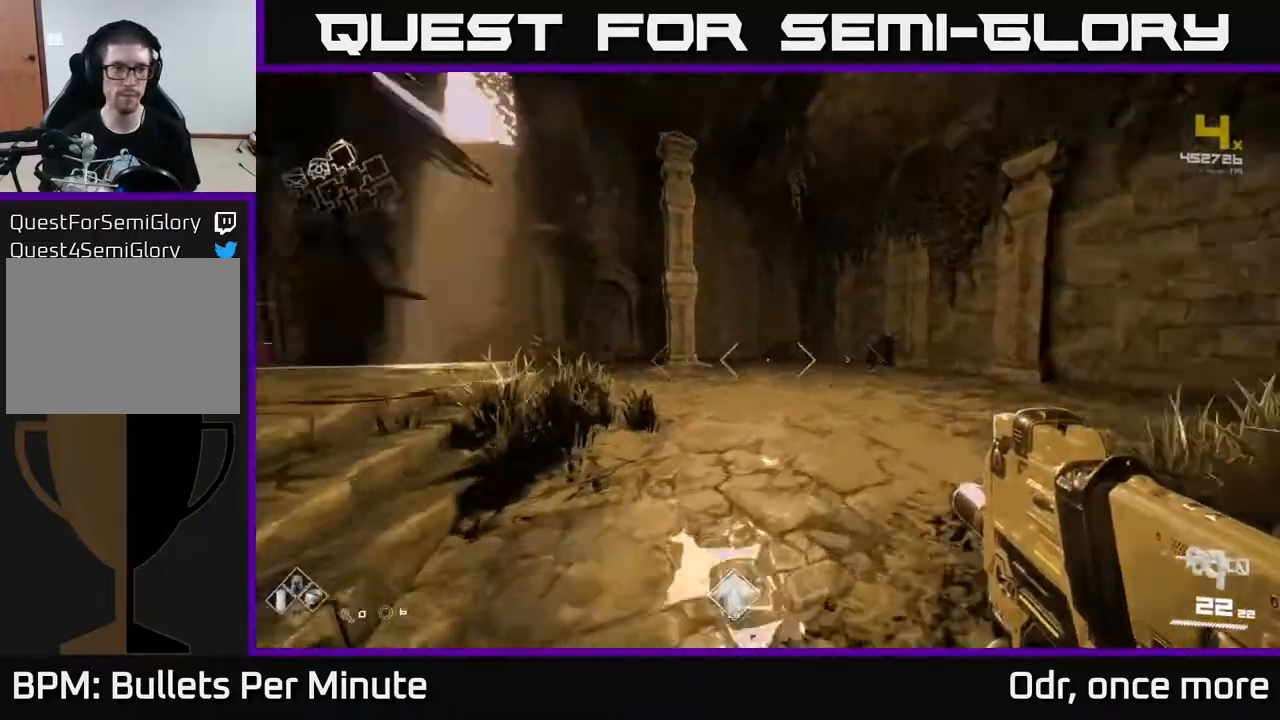
{"buttons": ["L1"], "left_stick": "up", "right_stick": "left", "events": [[383, "right_stick", "center"], [483, "right_stick", "left"]]}
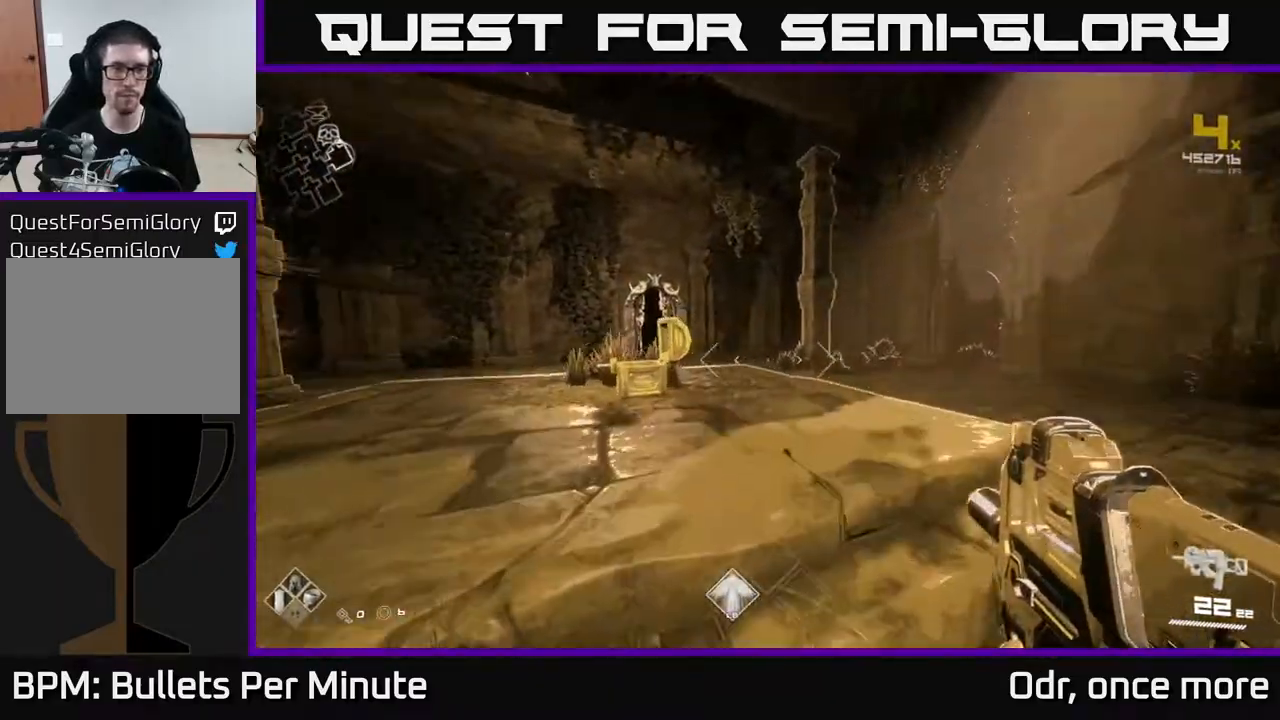
{"buttons": ["L1"], "left_stick": "up", "right_stick": "center", "events": [[183, "right_stick", "center"]]}
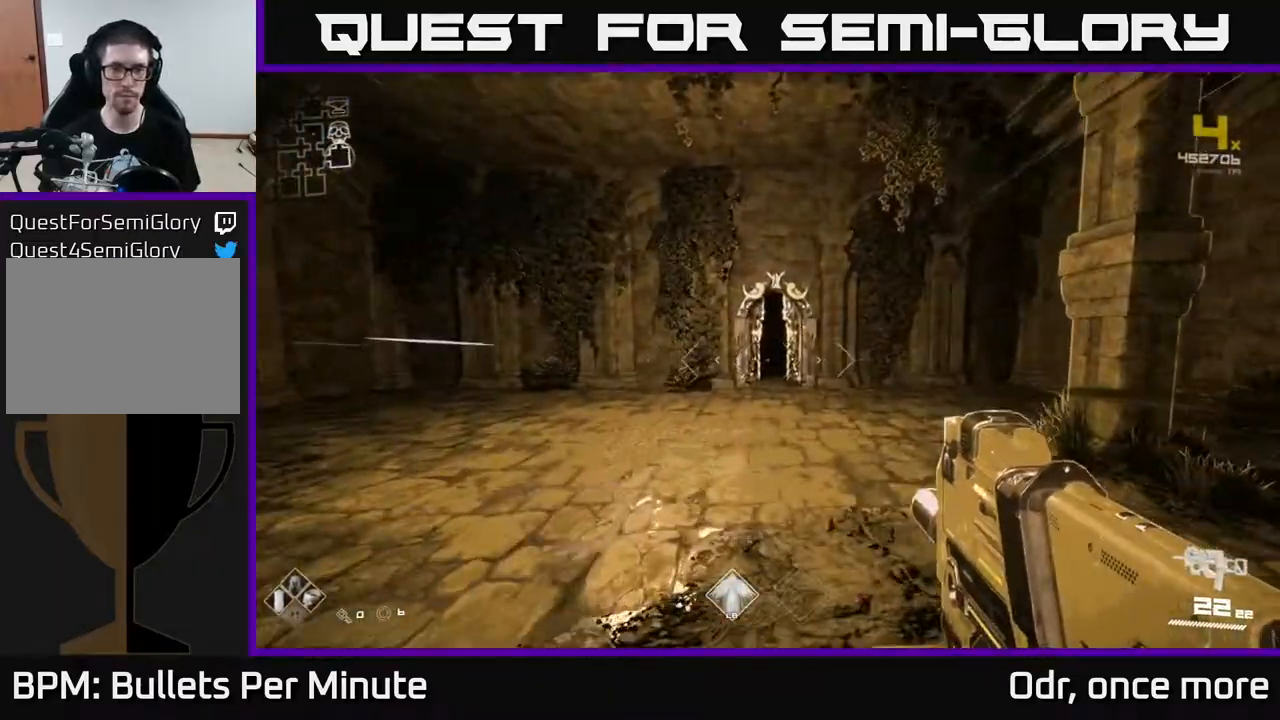
{"buttons": [], "left_stick": "center", "right_stick": "center", "events": [[250, "L1", "up"], [467, "left_stick", "center"]]}
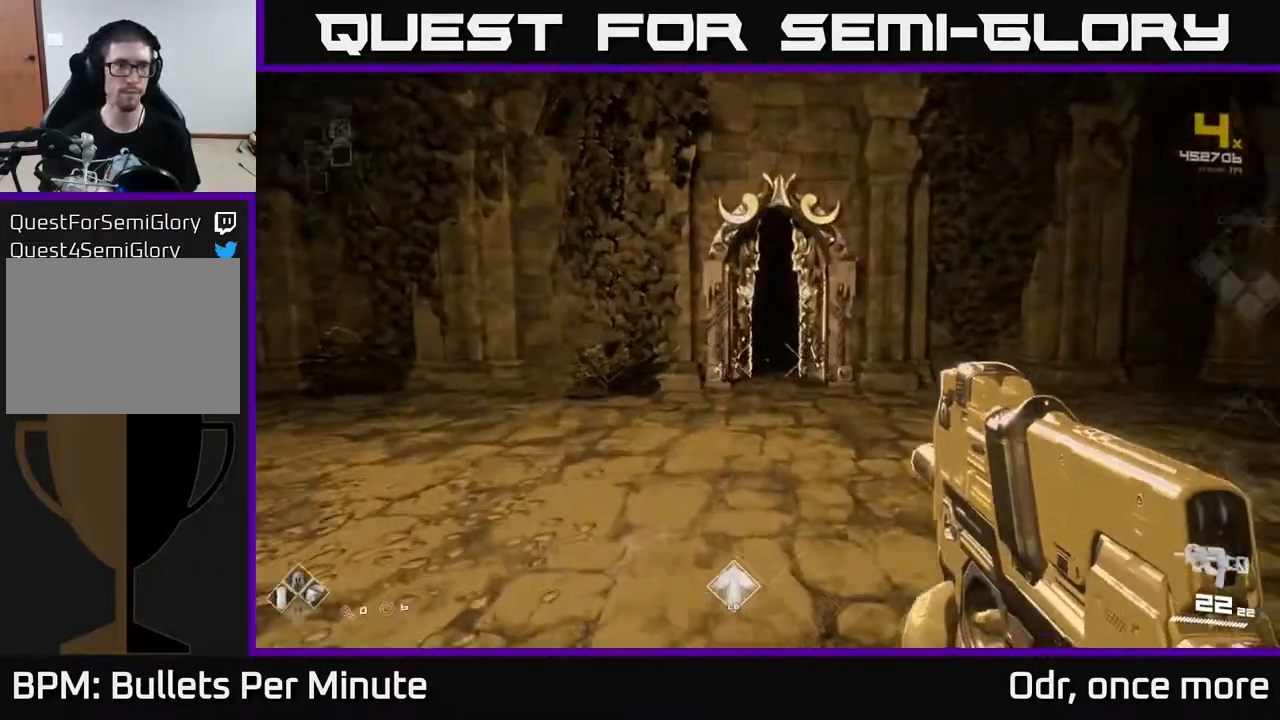
{"buttons": ["SELECT"], "left_stick": "center", "right_stick": "center", "events": [[17, "SELECT", "down"]]}
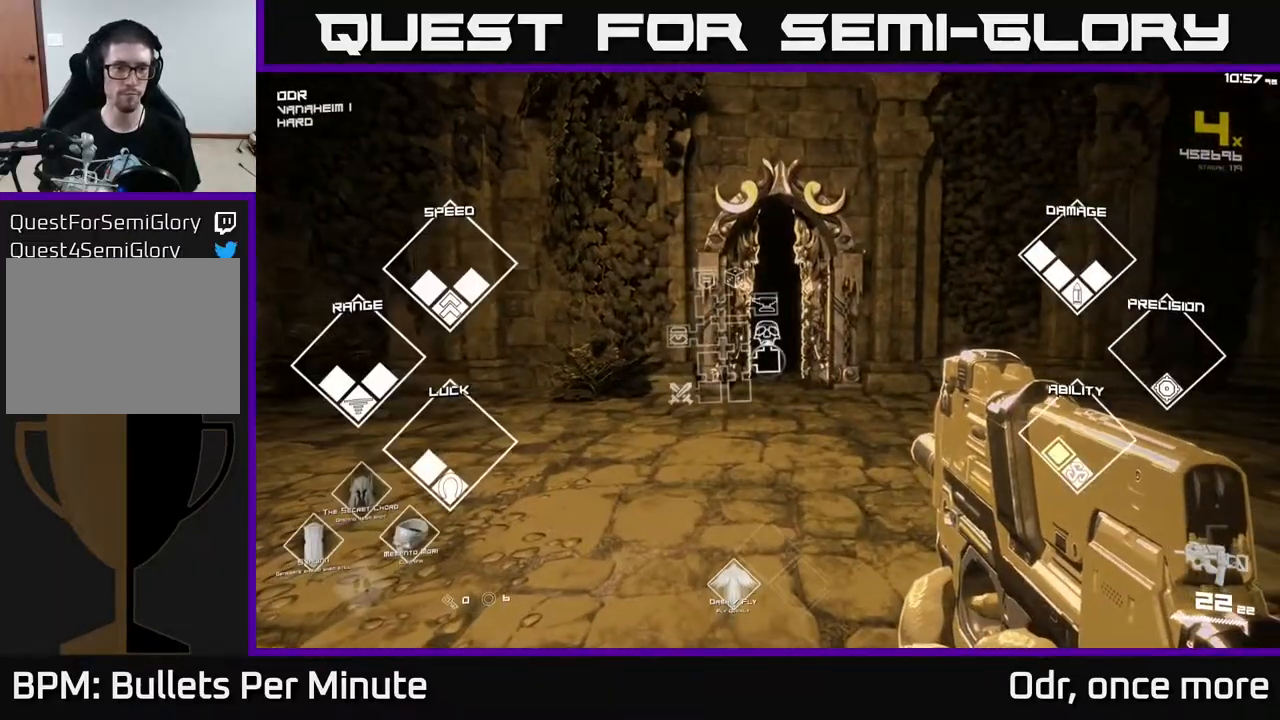
{"buttons": [], "left_stick": "up", "right_stick": "center", "events": [[250, "SELECT", "up"], [367, "left_stick", "up"]]}
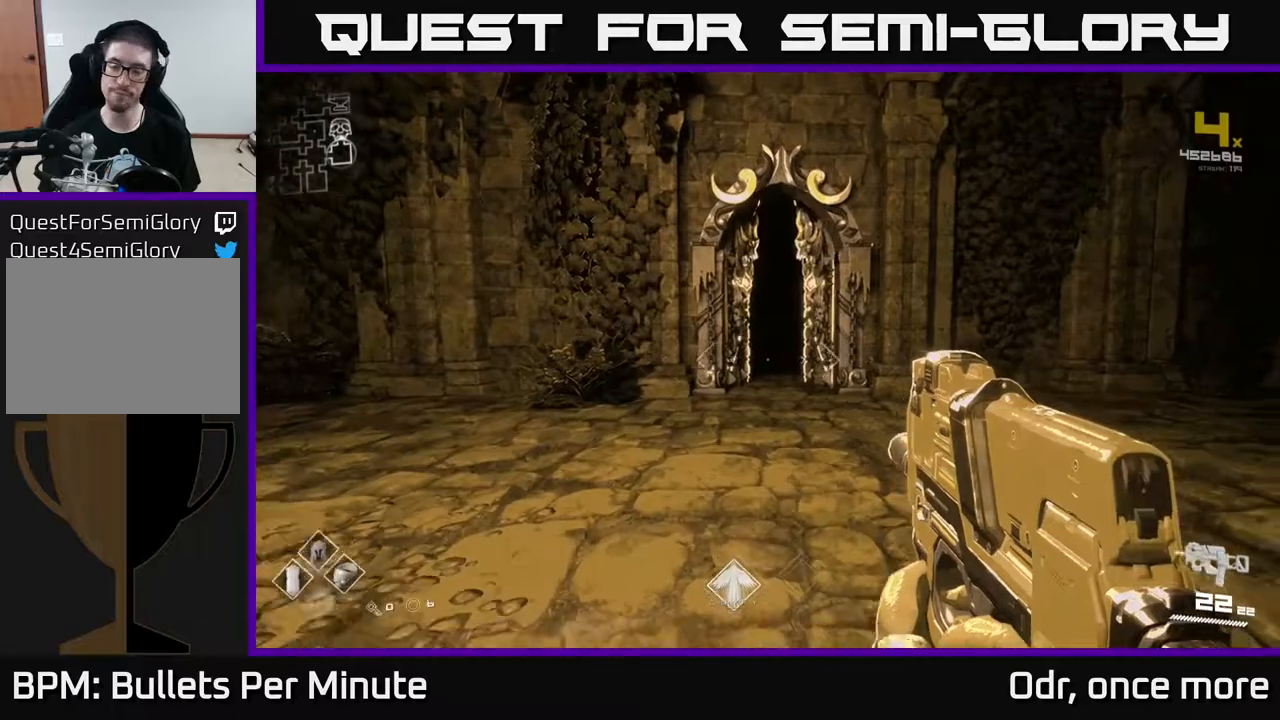
{"buttons": ["L1"], "left_stick": "up", "right_stick": "center", "events": [[167, "L1", "down"]]}
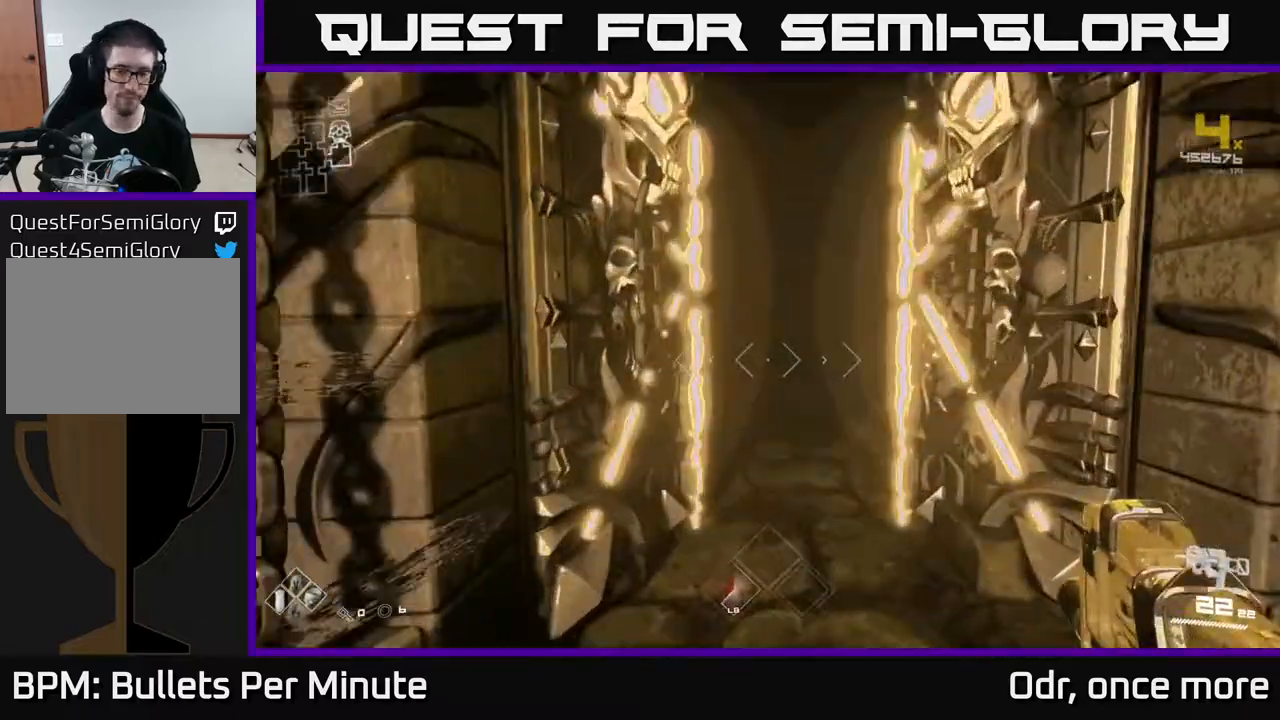
{"buttons": ["L1"], "left_stick": "up", "right_stick": "center", "events": []}
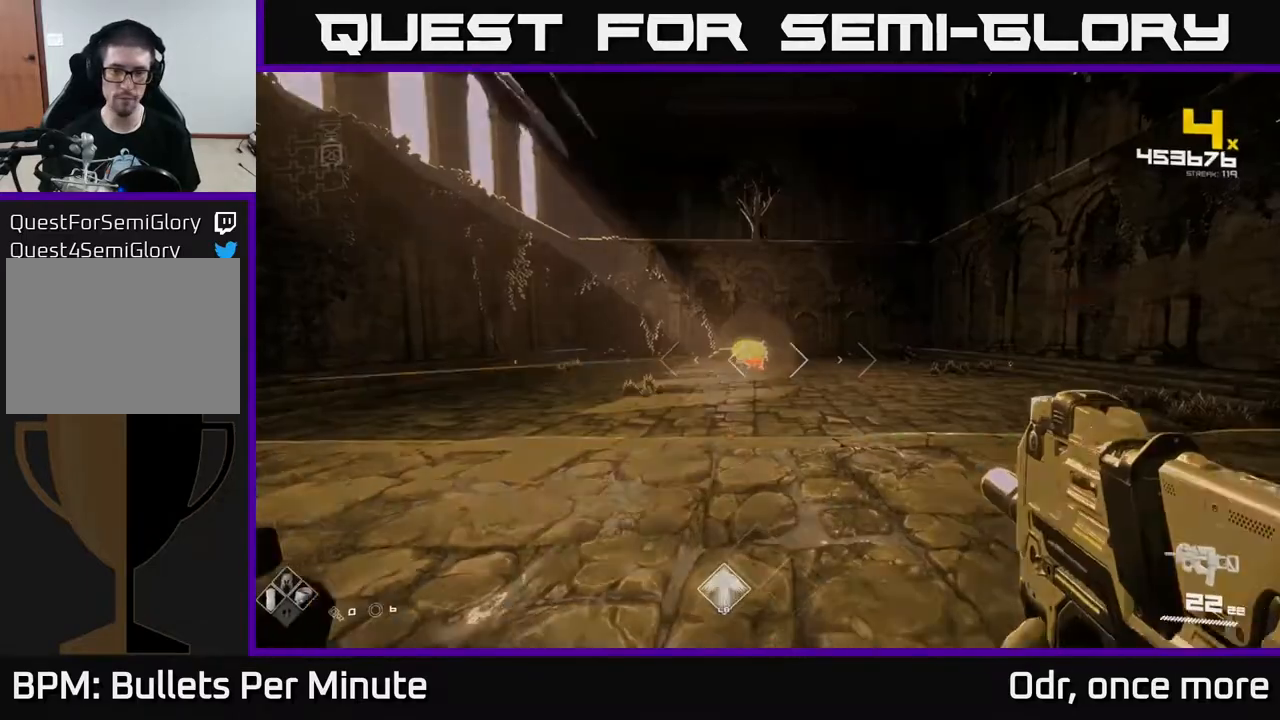
{"buttons": ["R2"], "left_stick": "up", "right_stick": "center", "events": [[167, "L1", "up"], [383, "R2", "down"]]}
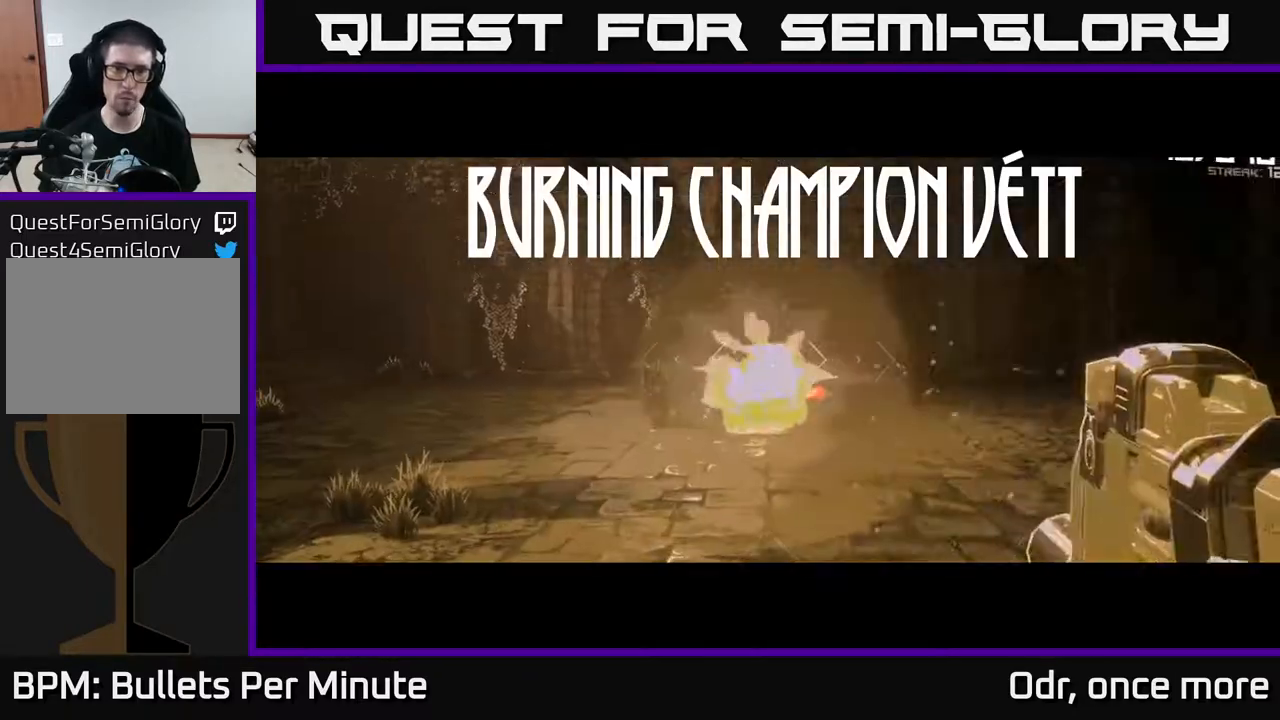
{"buttons": [], "left_stick": "left", "right_stick": "center", "events": [[50, "R2", "up"], [50, "left_stick", "center"], [217, "R2", "down"], [267, "left_stick", "left"], [333, "R2", "up"]]}
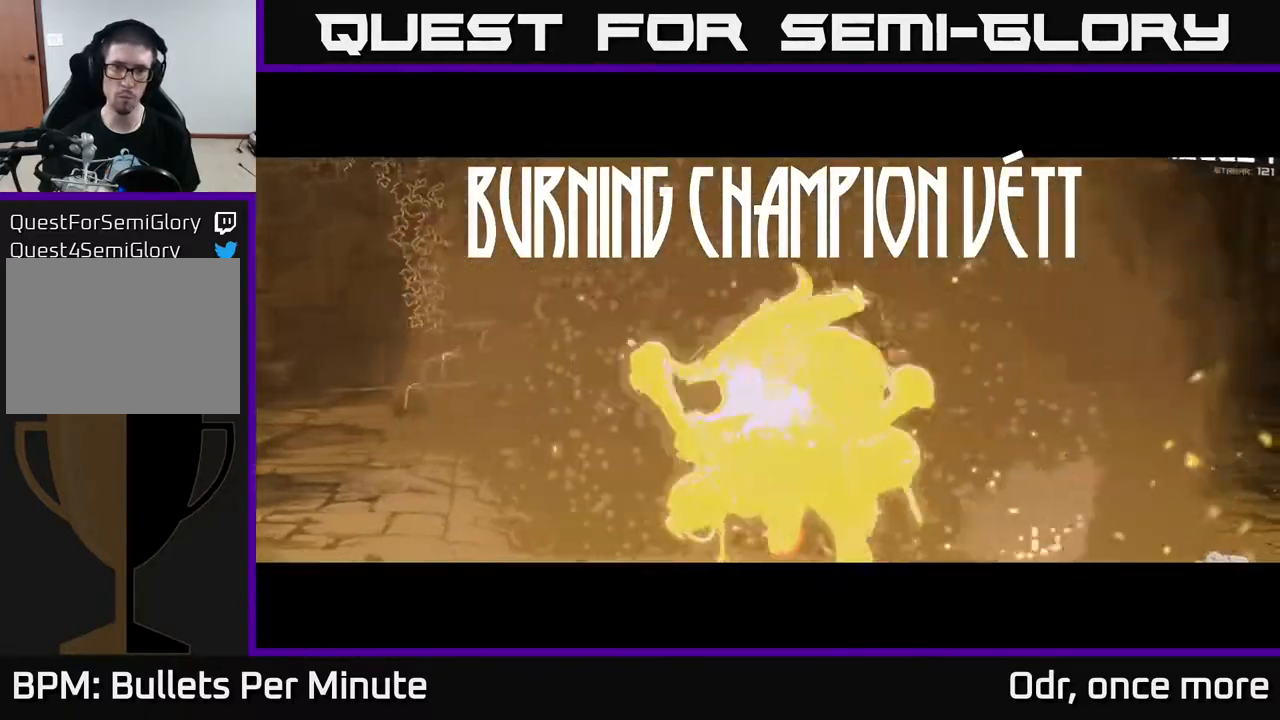
{"buttons": ["R2"], "left_stick": "left", "right_stick": "center", "events": [[100, "R2", "down"], [200, "R2", "up"], [433, "R2", "down"]]}
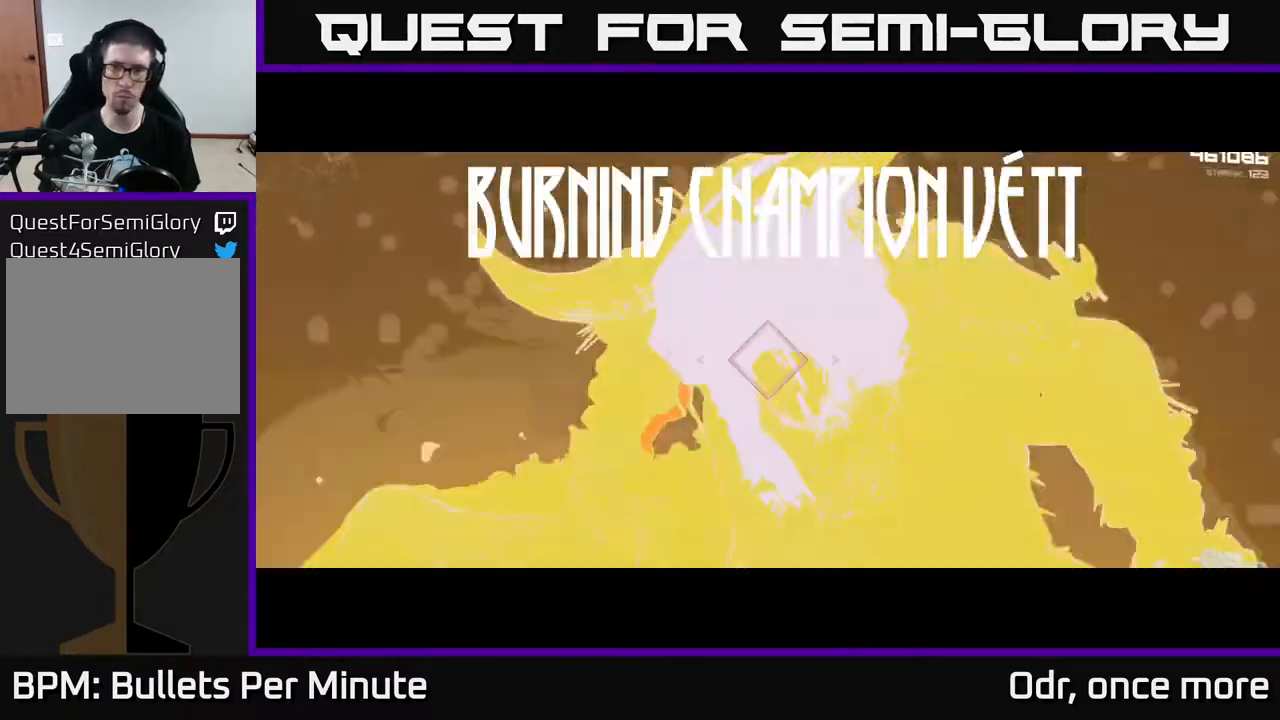
{"buttons": [], "left_stick": "left", "right_stick": "center", "events": [[50, "R2", "up"], [250, "R2", "down"], [383, "R2", "up"]]}
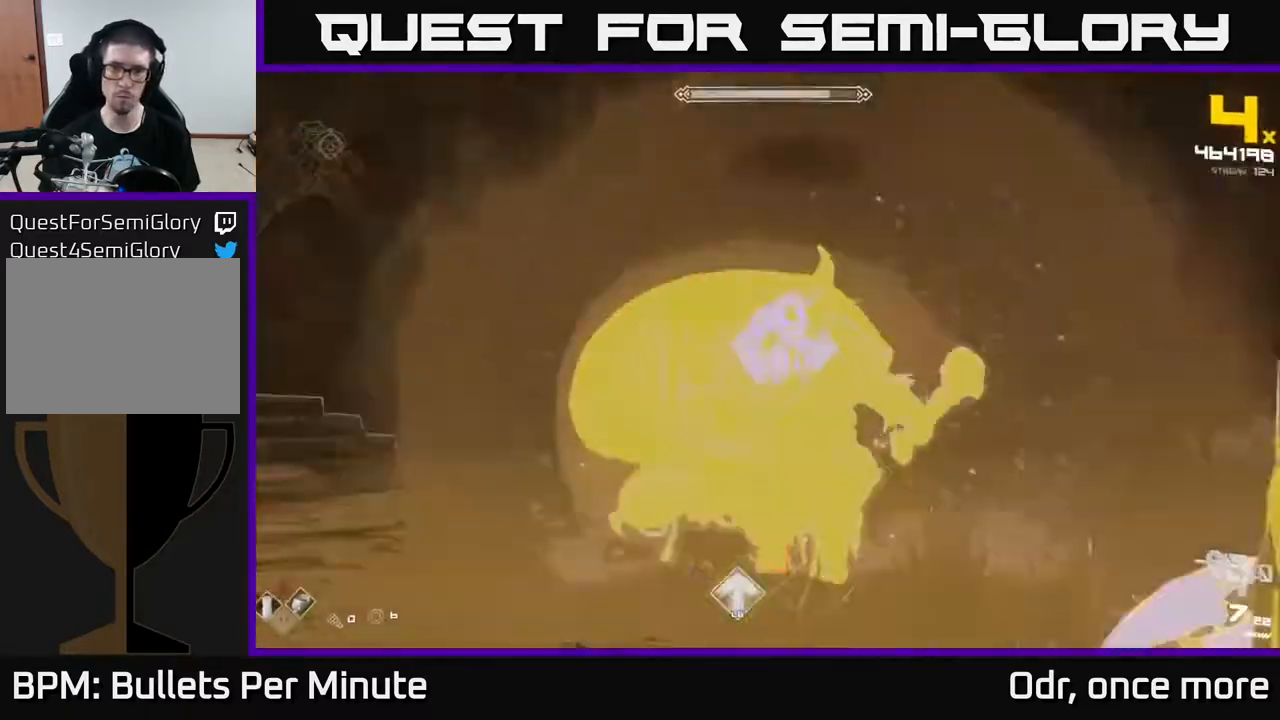
{"buttons": ["R2"], "left_stick": "up-left", "right_stick": "center", "events": [[83, "left_stick", "up-left"], [133, "R2", "down"], [233, "R2", "up"], [467, "R2", "down"]]}